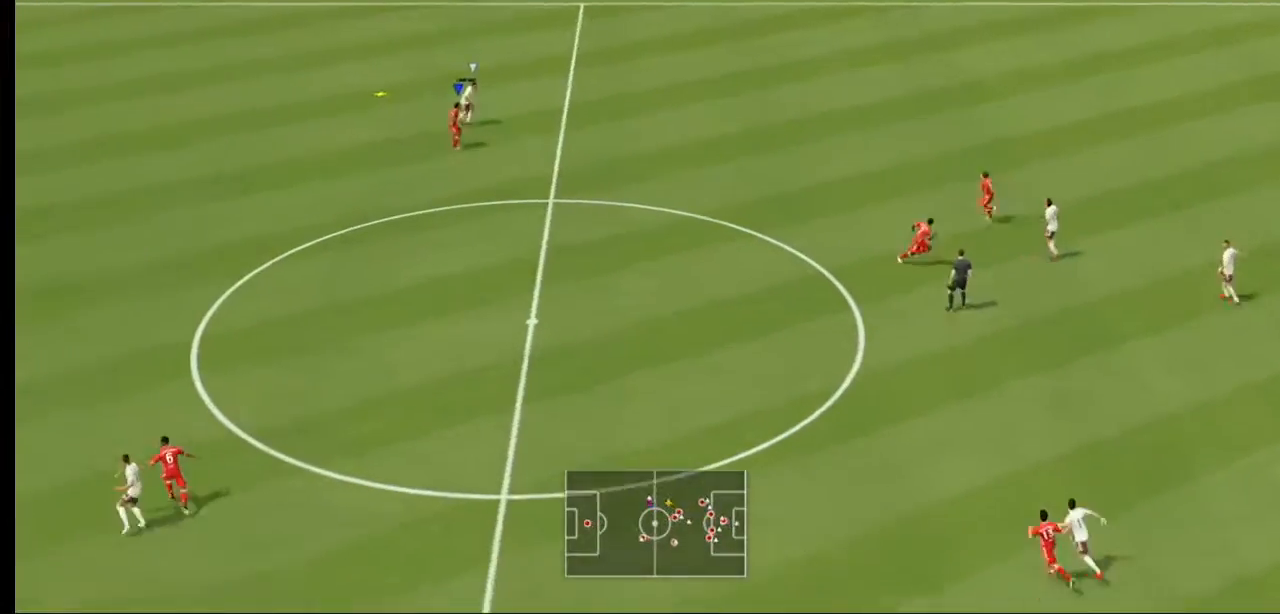
Gameplay with a controller (Xbox layout); each line is a JSON object with the inputs held at the frame after it. "events" lists button and stick changes between this image and that frame as [ms after this image, input, new state], when the widget could be followed in between. Not read: L3 R3.
{"buttons": ["A", "R2"], "left_stick": "down-right", "right_stick": "center", "events": [[67, "A", "down"], [467, "left_stick", "down-right"]]}
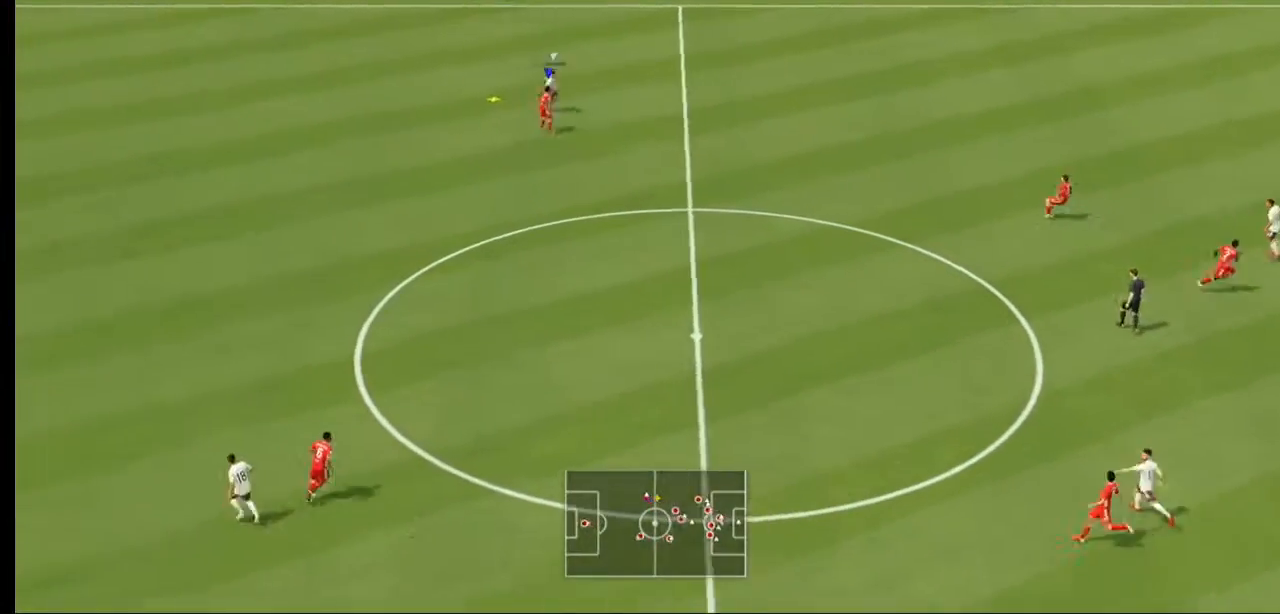
{"buttons": ["R2"], "left_stick": "down-right", "right_stick": "center"}
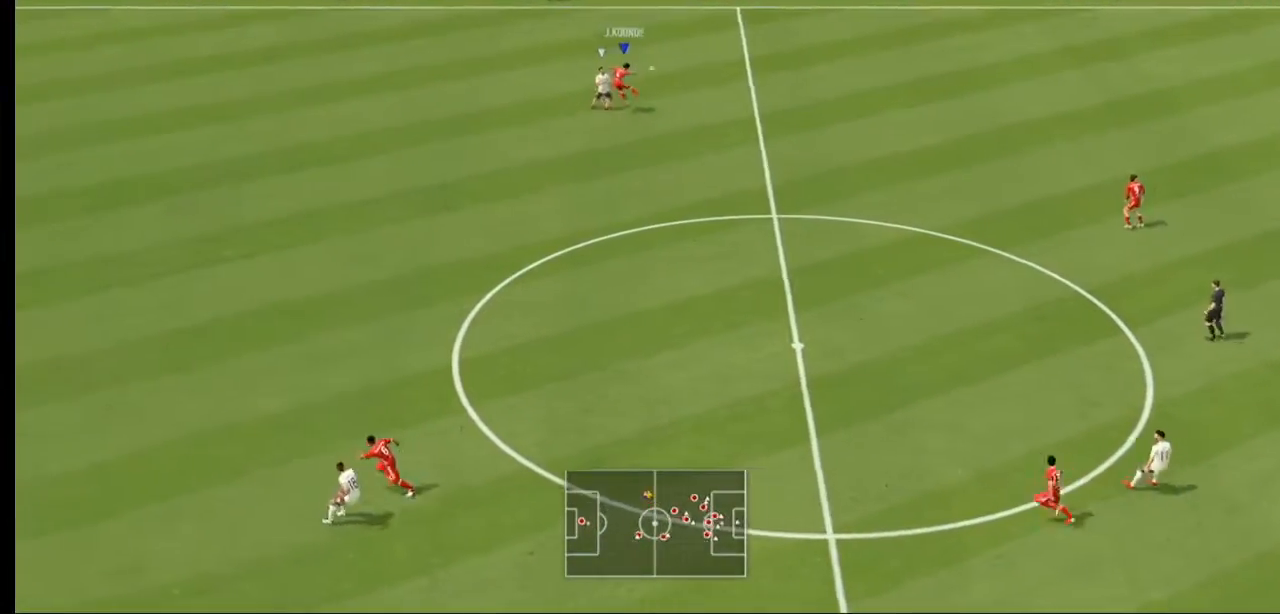
{"buttons": ["R2"], "left_stick": "down-right", "right_stick": "center", "events": []}
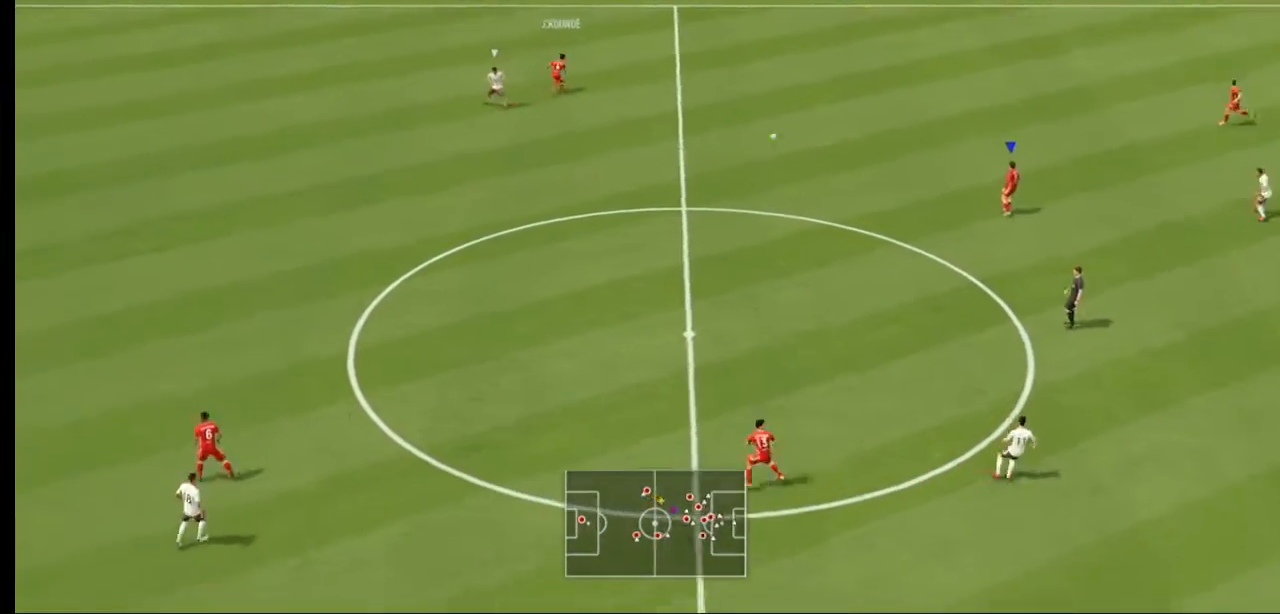
{"buttons": ["R2"], "left_stick": "right", "right_stick": "center", "events": [[200, "left_stick", "right"]]}
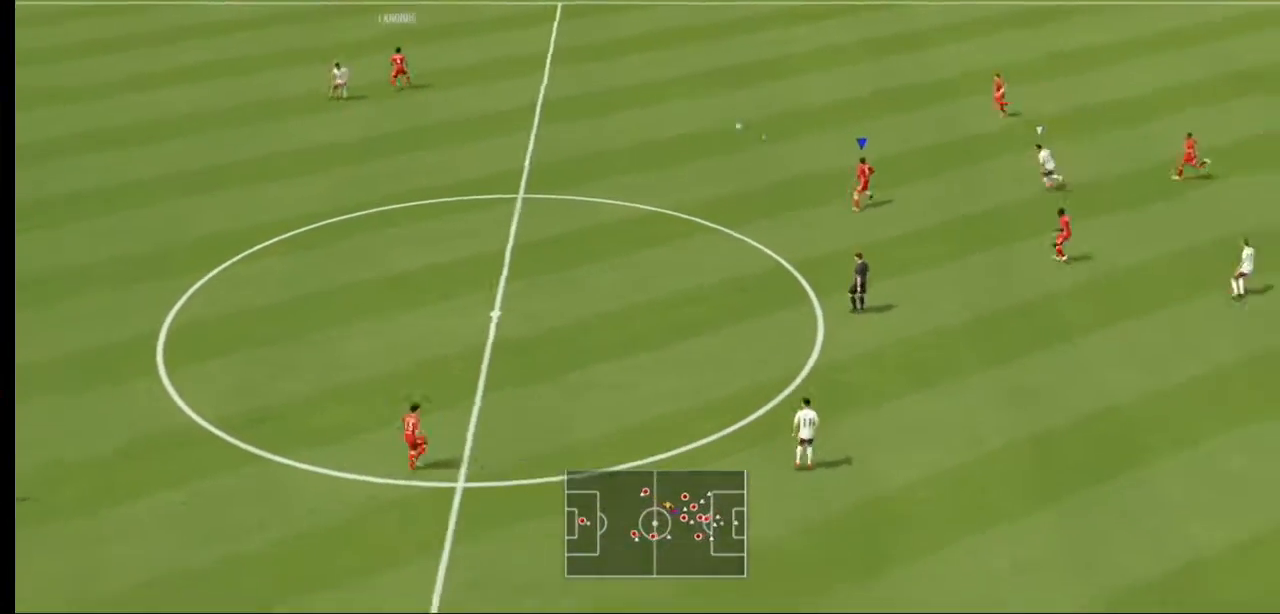
{"buttons": [], "left_stick": "down-right", "right_stick": "center", "events": [[167, "R2", "up"], [200, "right_stick", "right"], [267, "left_stick", "down-right"], [367, "right_stick", "center"]]}
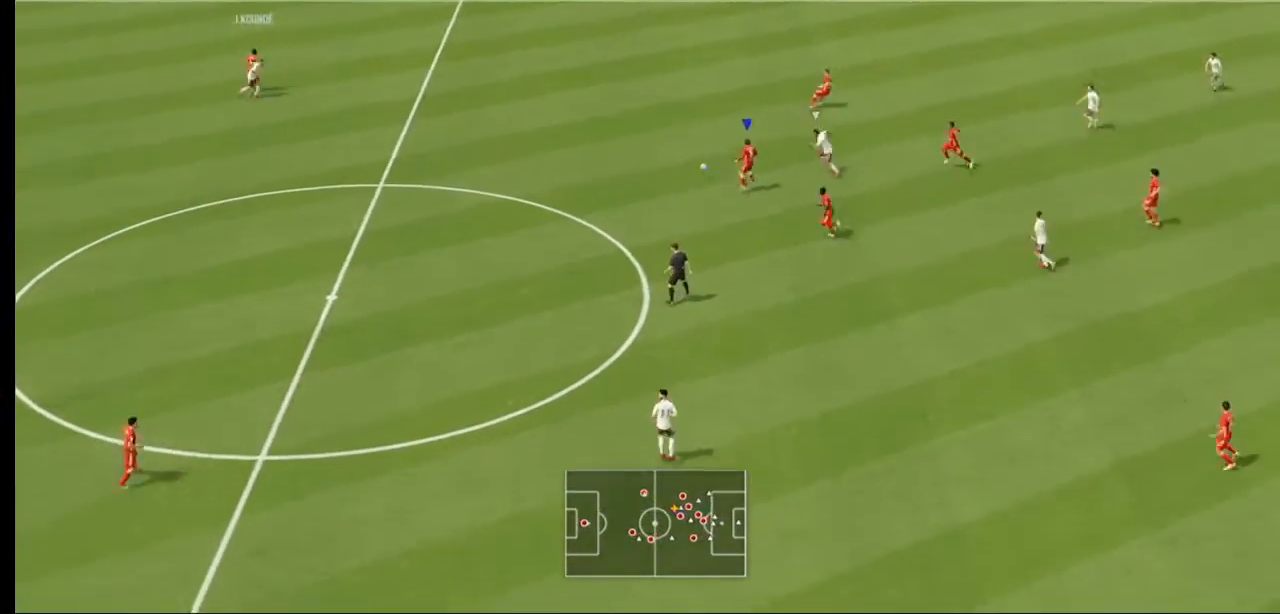
{"buttons": [], "left_stick": "right", "right_stick": "center", "events": [[233, "left_stick", "right"]]}
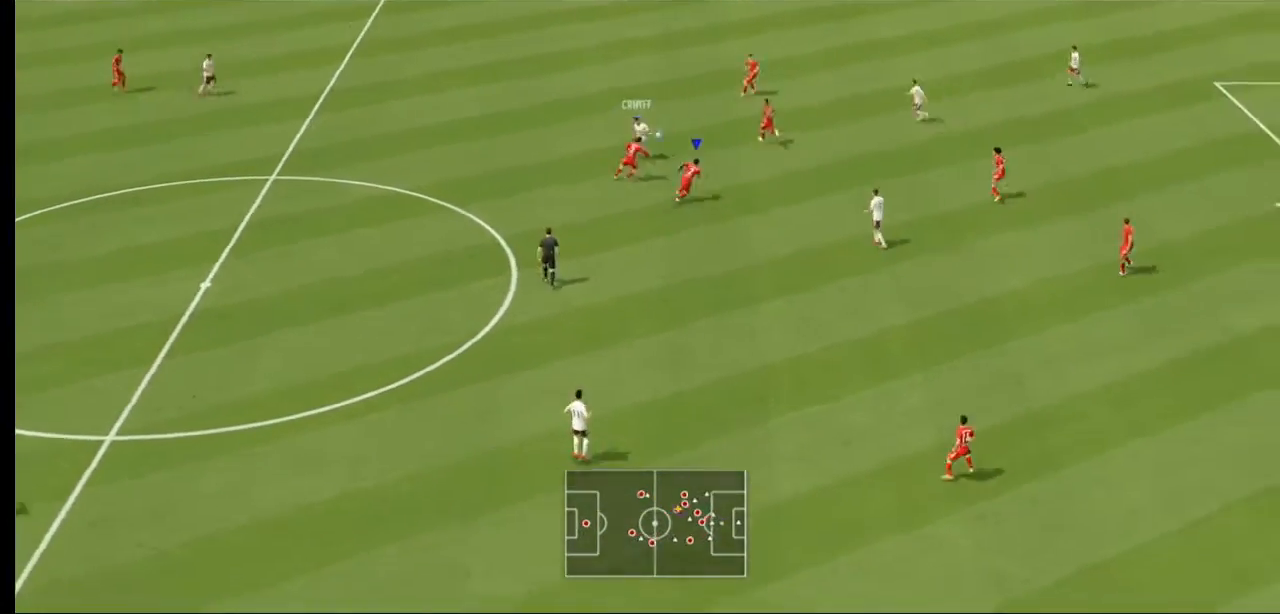
{"buttons": ["R2"], "left_stick": "right", "right_stick": "center", "events": [[100, "R2", "down"]]}
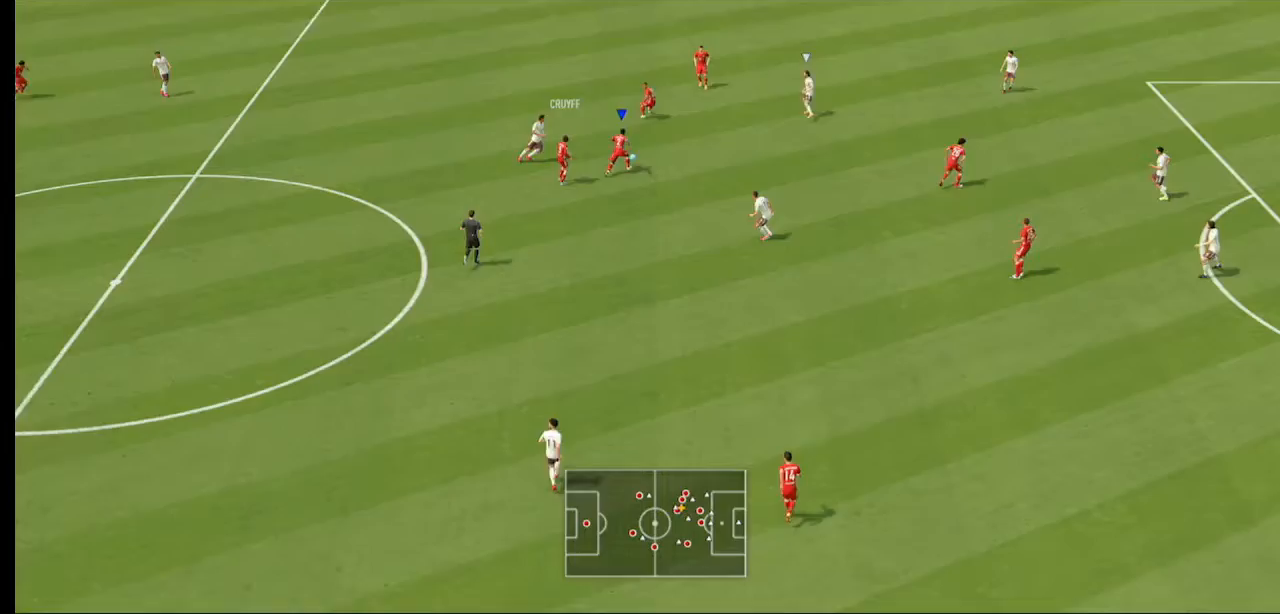
{"buttons": [], "left_stick": "right", "right_stick": "center"}
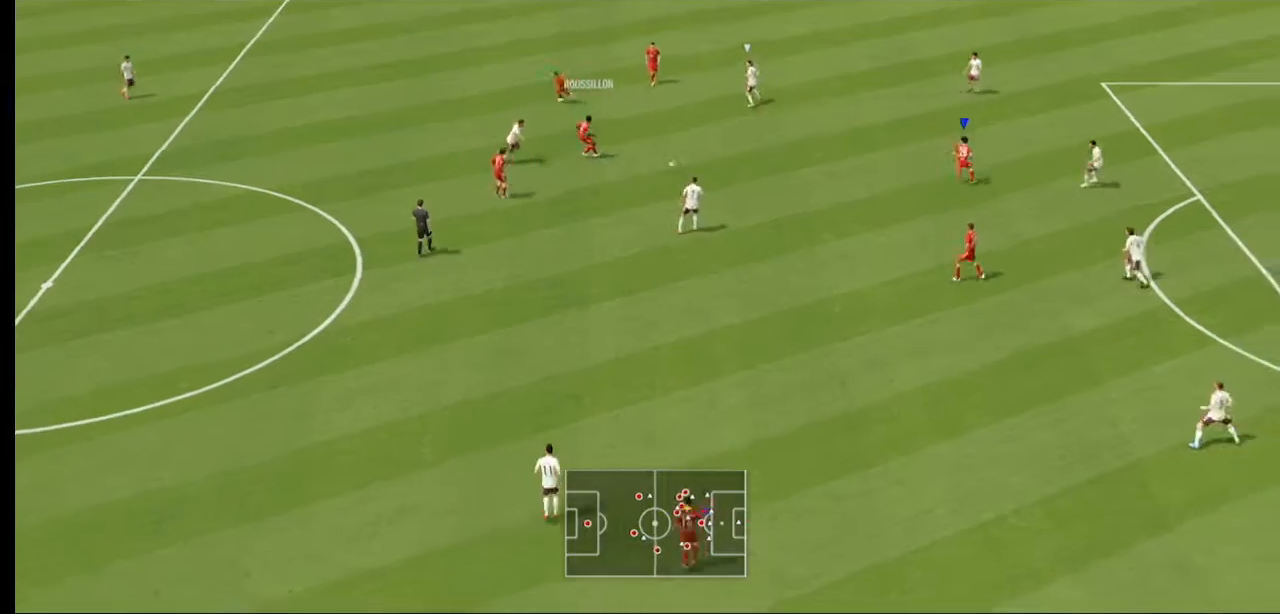
{"buttons": [], "left_stick": "down-right", "right_stick": "center", "events": [[333, "left_stick", "down-right"]]}
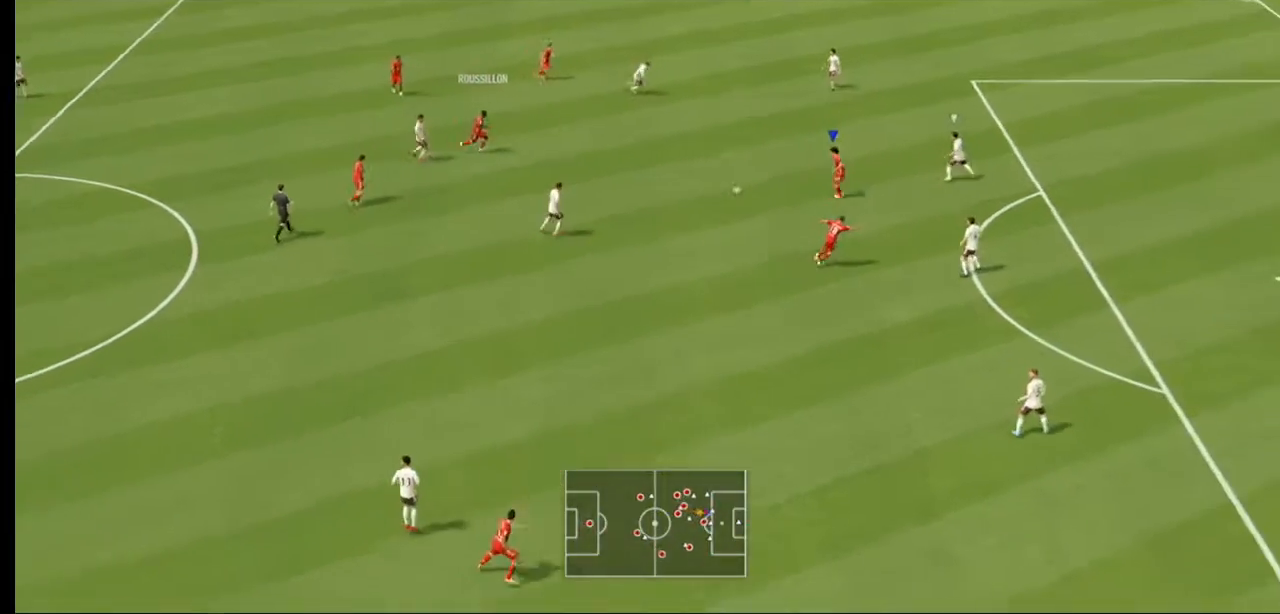
{"buttons": [], "left_stick": "down-right", "right_stick": "center", "events": [[67, "A", "down"], [167, "A", "up"]]}
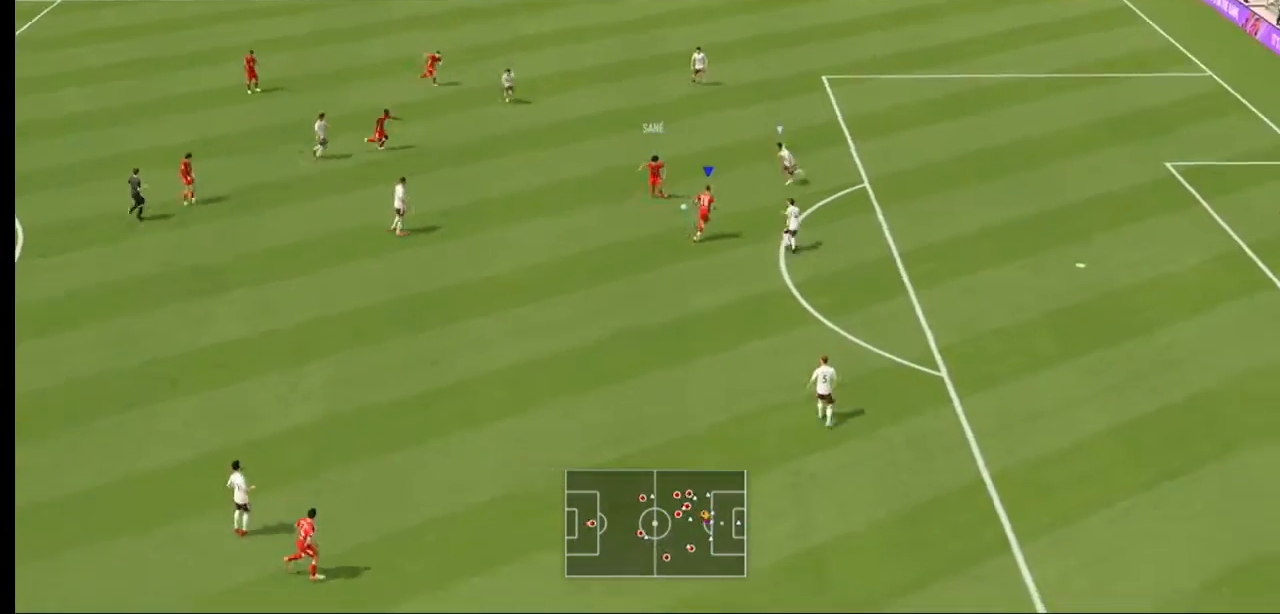
{"buttons": [], "left_stick": "center", "right_stick": "center", "events": [[33, "A", "down"], [33, "left_stick", "center"], [100, "left_stick", "up"], [200, "A", "up"], [333, "left_stick", "center"]]}
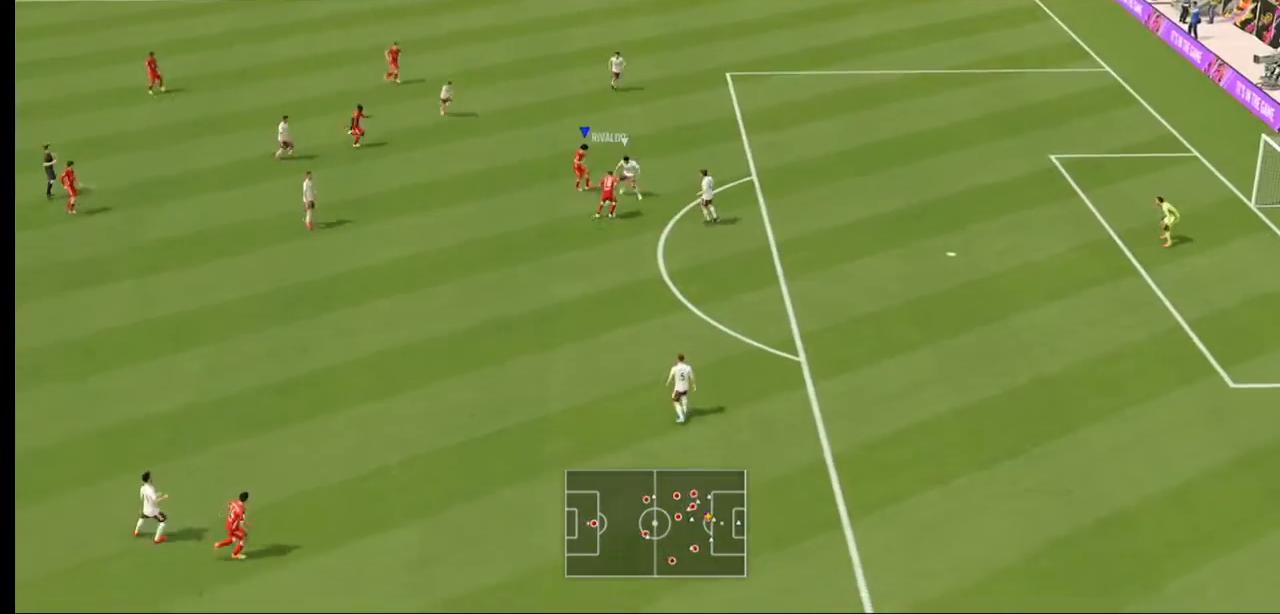
{"buttons": [], "left_stick": "center", "right_stick": "center", "events": []}
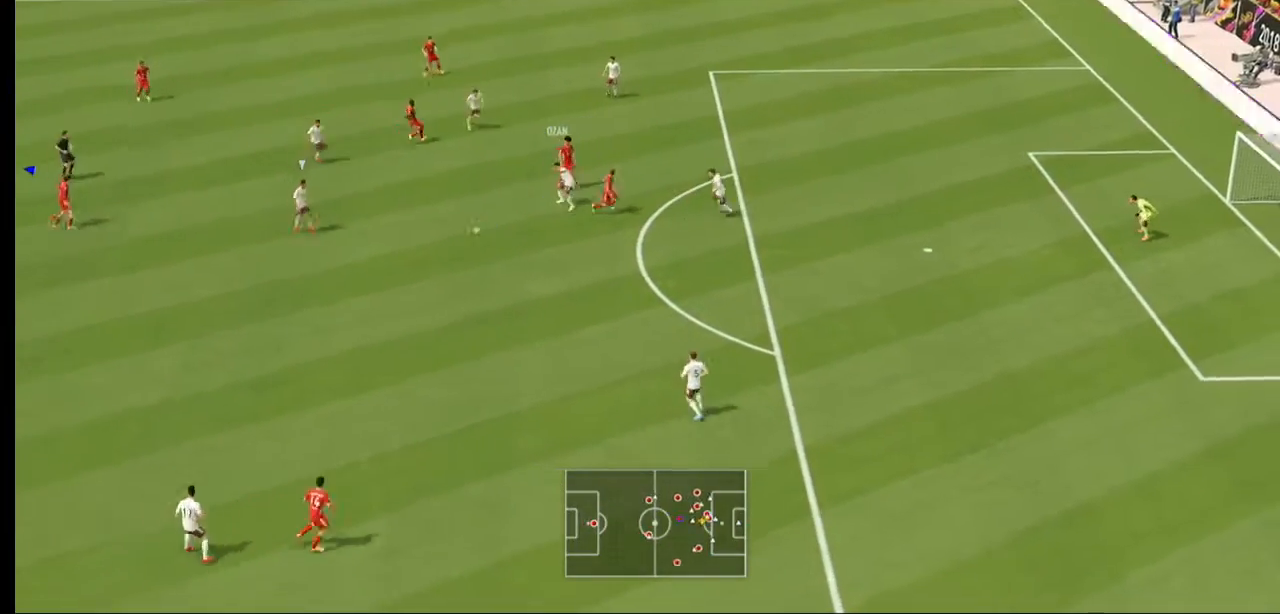
{"buttons": ["A", "R2"], "left_stick": "center", "right_stick": "center", "events": [[67, "left_stick", "down-right"], [233, "A", "down"], [233, "R2", "down"], [233, "left_stick", "center"]]}
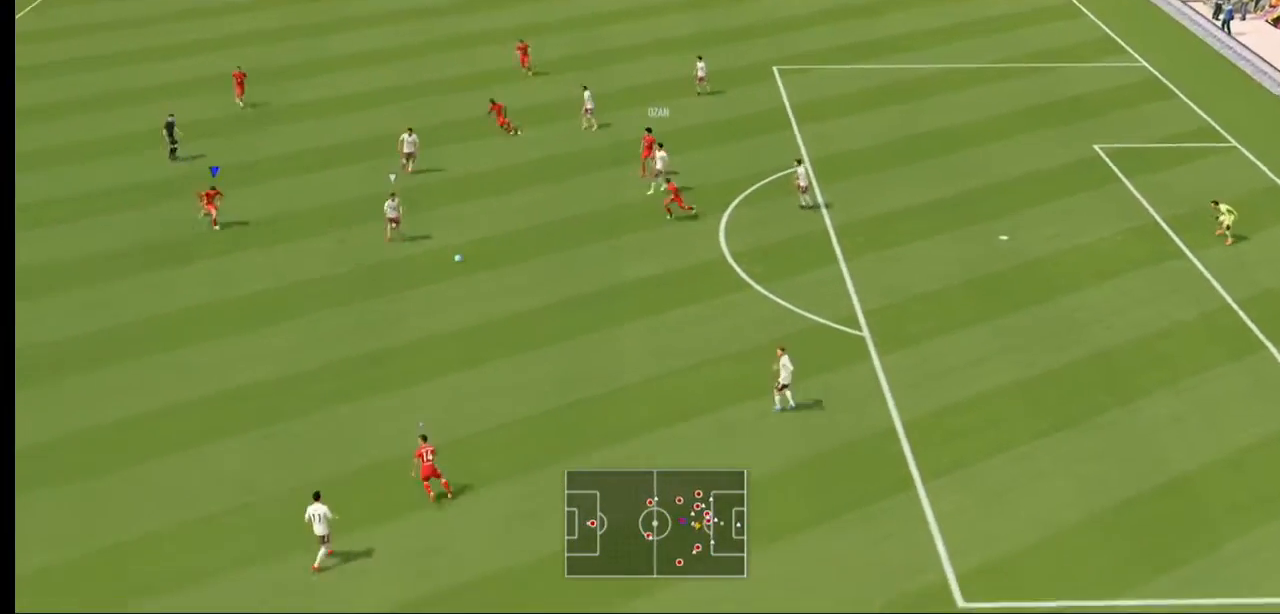
{"buttons": ["A", "R2"], "left_stick": "center", "right_stick": "center", "events": []}
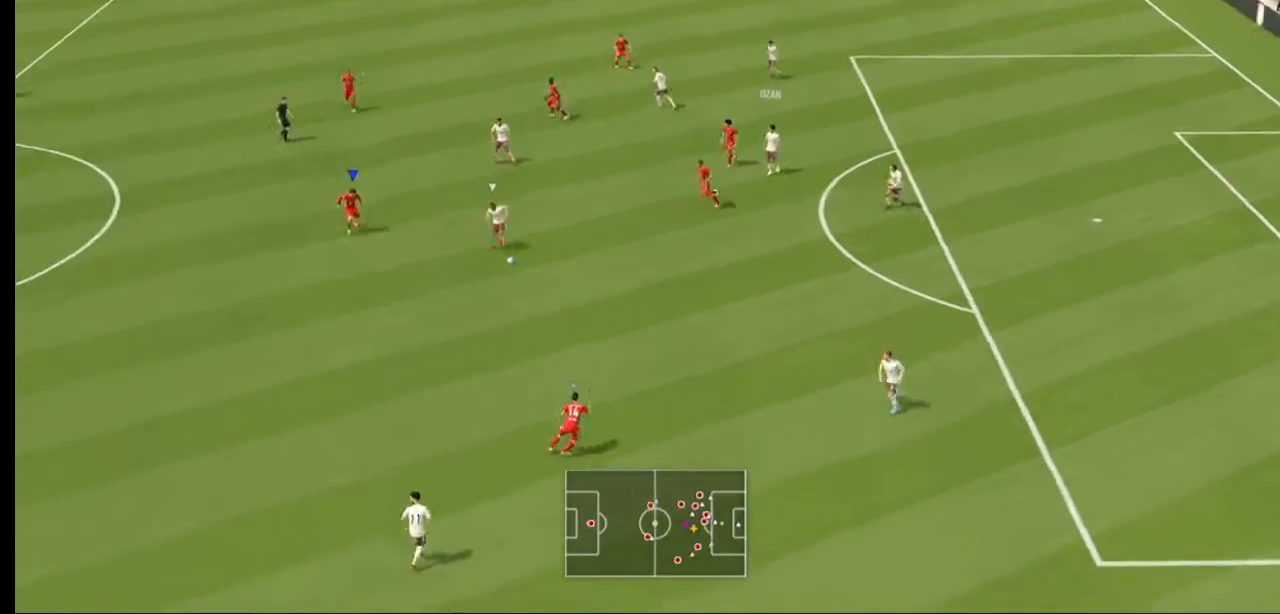
{"buttons": ["A", "R2"], "left_stick": "center", "right_stick": "center", "events": []}
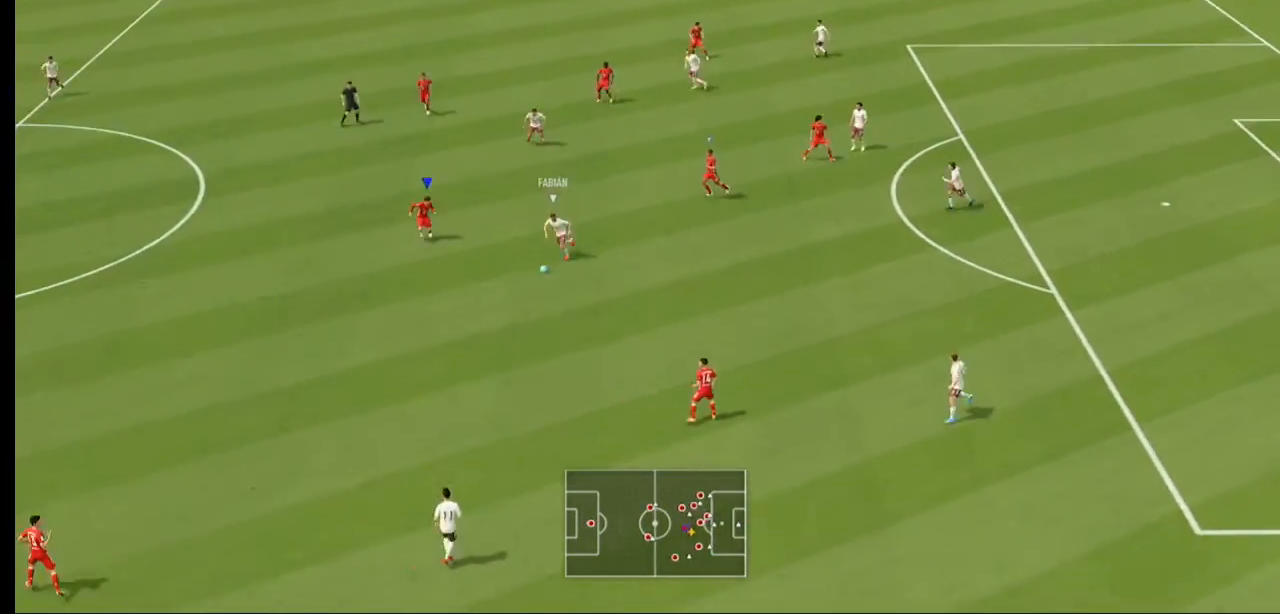
{"buttons": ["A", "R2"], "left_stick": "center", "right_stick": "center", "events": []}
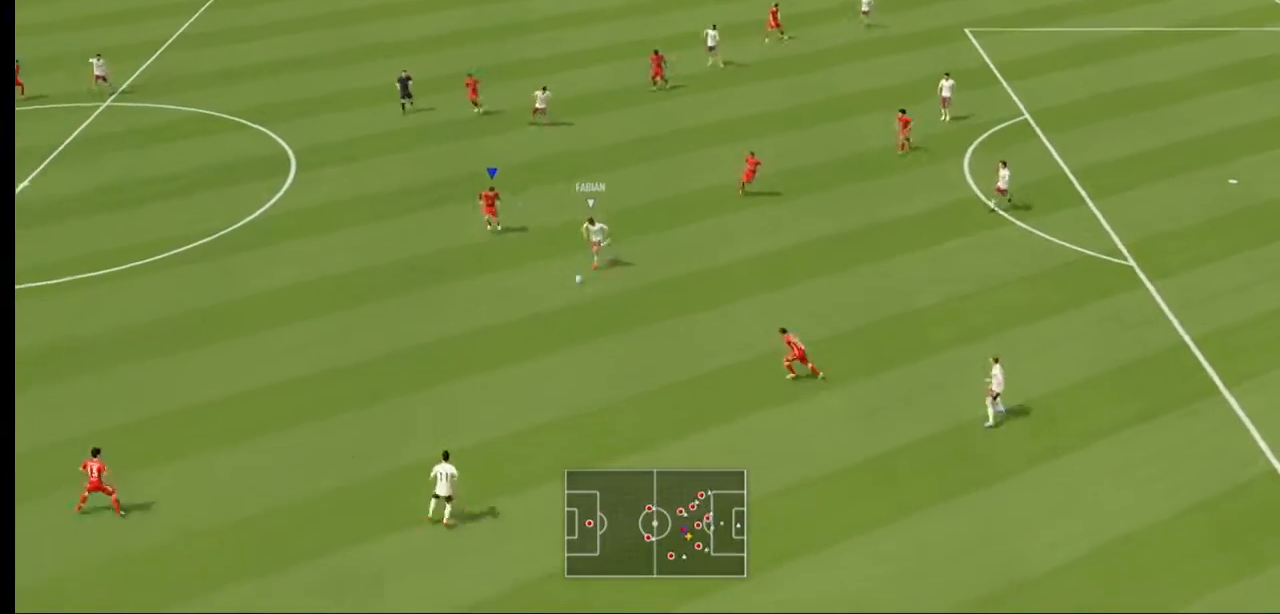
{"buttons": ["R2"], "left_stick": "down-left", "right_stick": "center"}
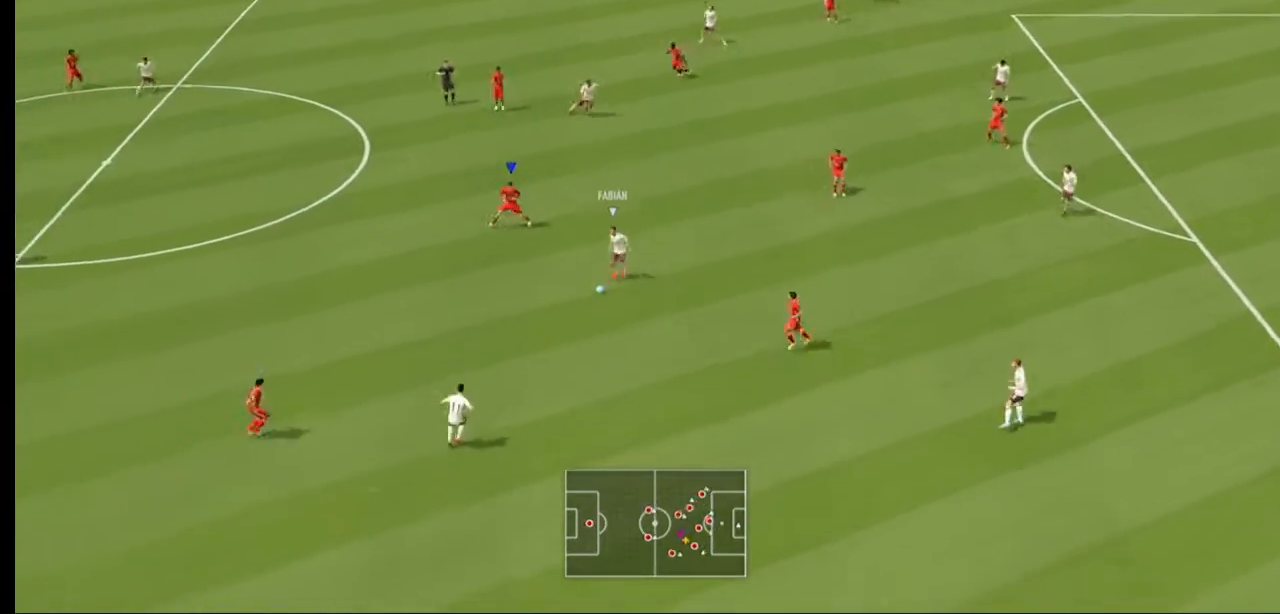
{"buttons": [], "left_stick": "left", "right_stick": "center", "events": [[100, "A", "down"], [200, "A", "up"], [400, "left_stick", "left"], [500, "R2", "up"]]}
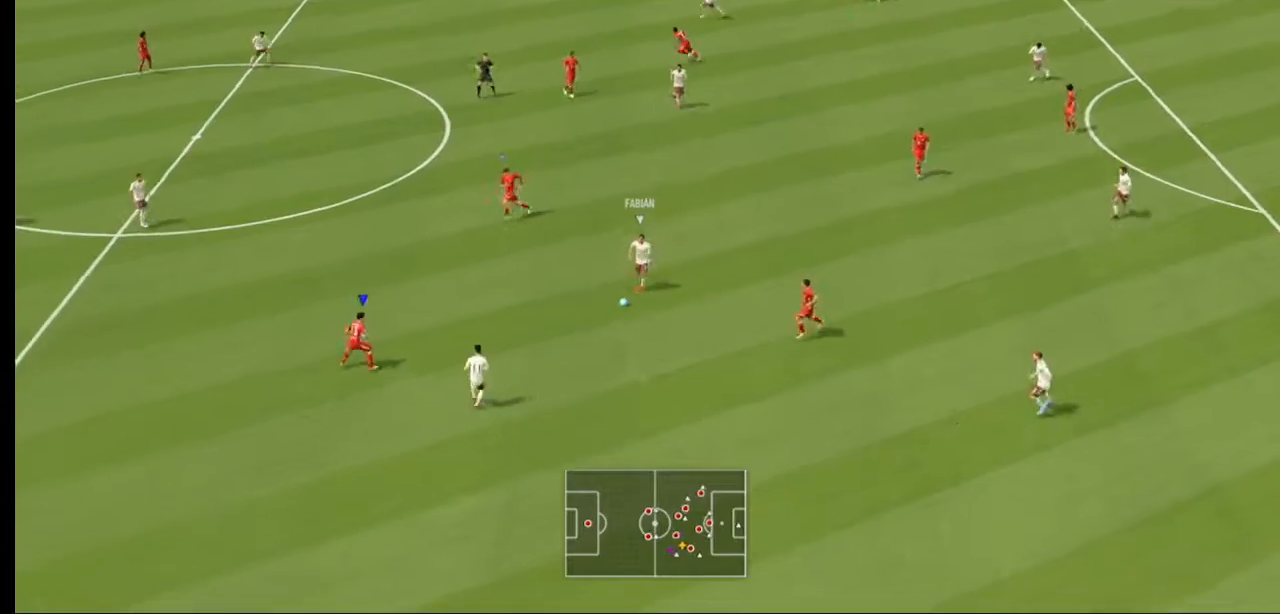
{"buttons": ["L2", "R2"], "left_stick": "down-left", "right_stick": "center", "events": [[133, "R2", "down"], [200, "L2", "down"], [233, "left_stick", "down-left"]]}
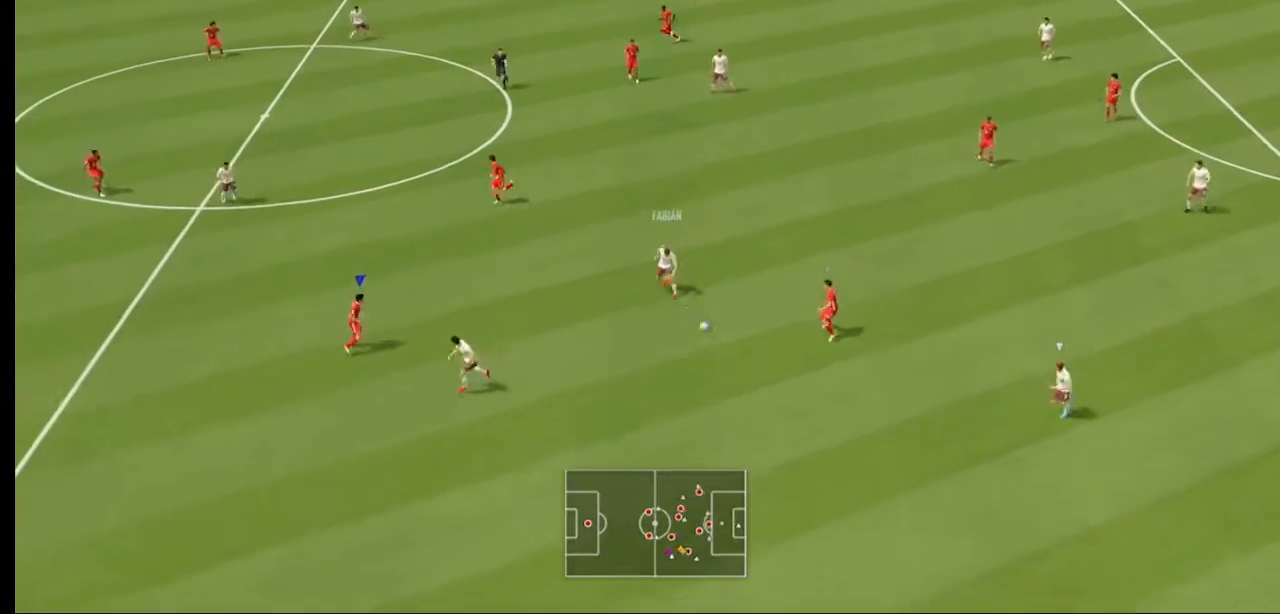
{"buttons": ["L2", "R2"], "left_stick": "down-left", "right_stick": "center", "events": []}
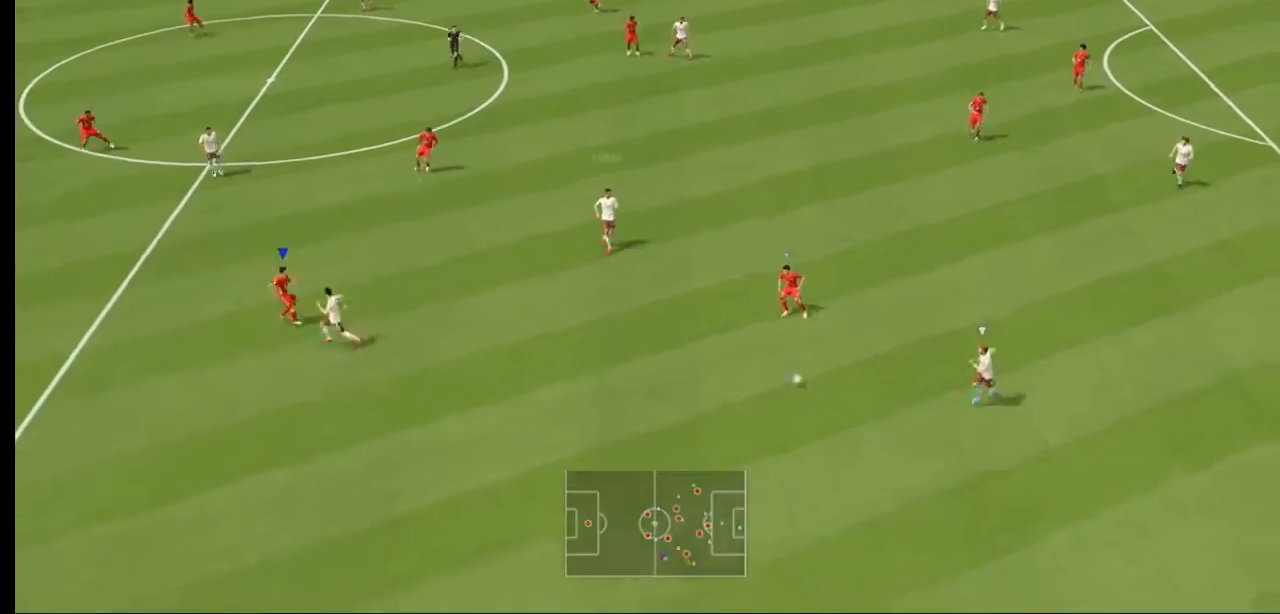
{"buttons": ["L2", "R2"], "left_stick": "down-left", "right_stick": "center", "events": []}
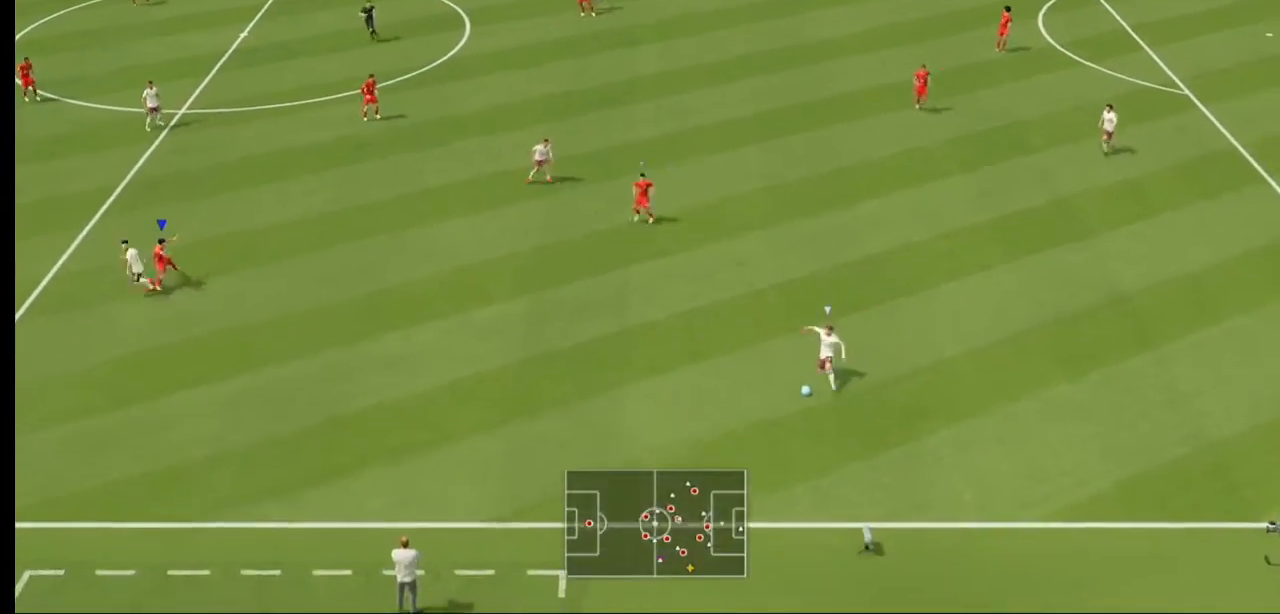
{"buttons": ["L2", "R2"], "left_stick": "down-left", "right_stick": "center", "events": []}
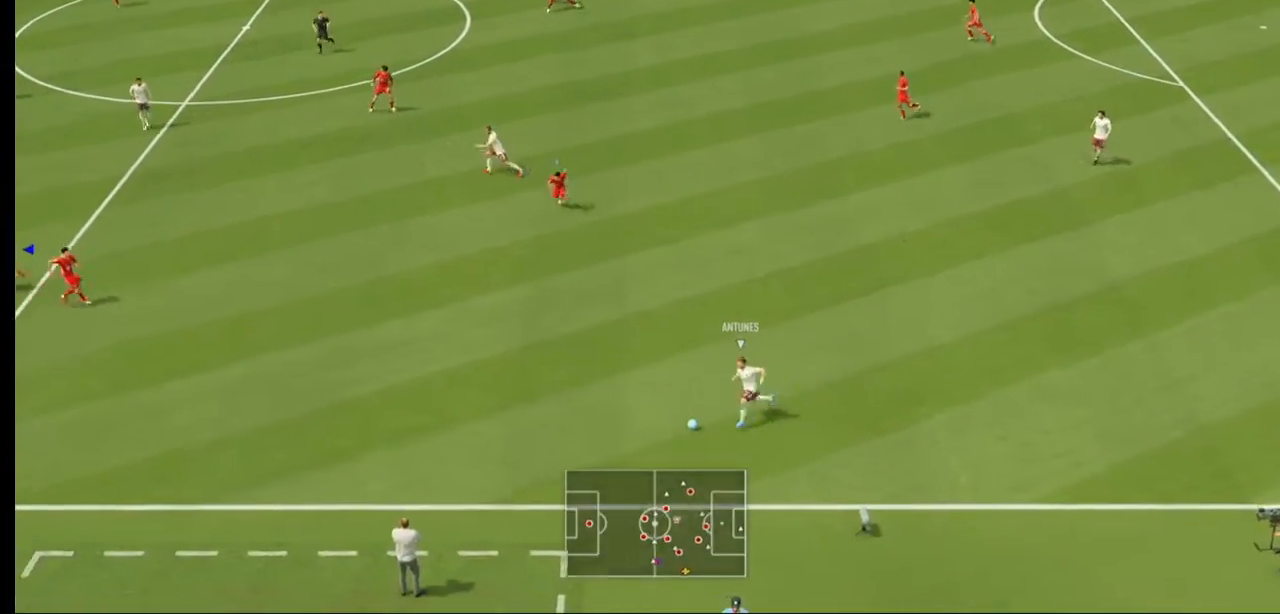
{"buttons": ["L2", "R2"], "left_stick": "down-left", "right_stick": "center", "events": []}
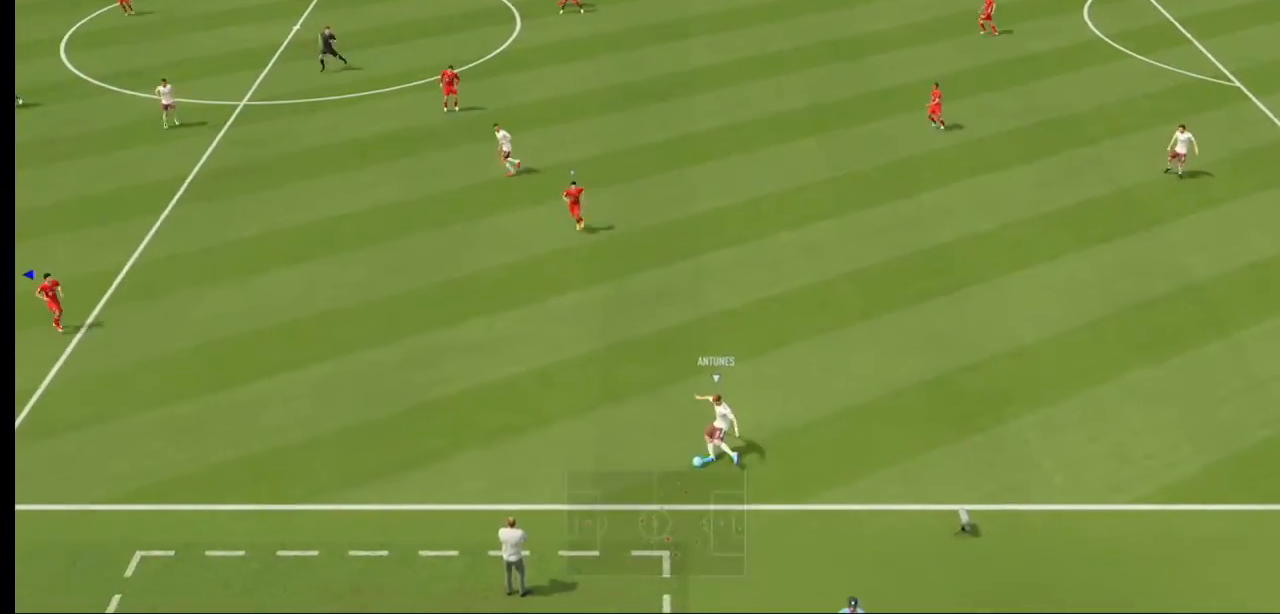
{"buttons": ["L2", "R2"], "left_stick": "down-right", "right_stick": "center", "events": [[267, "left_stick", "down"], [500, "left_stick", "down-right"]]}
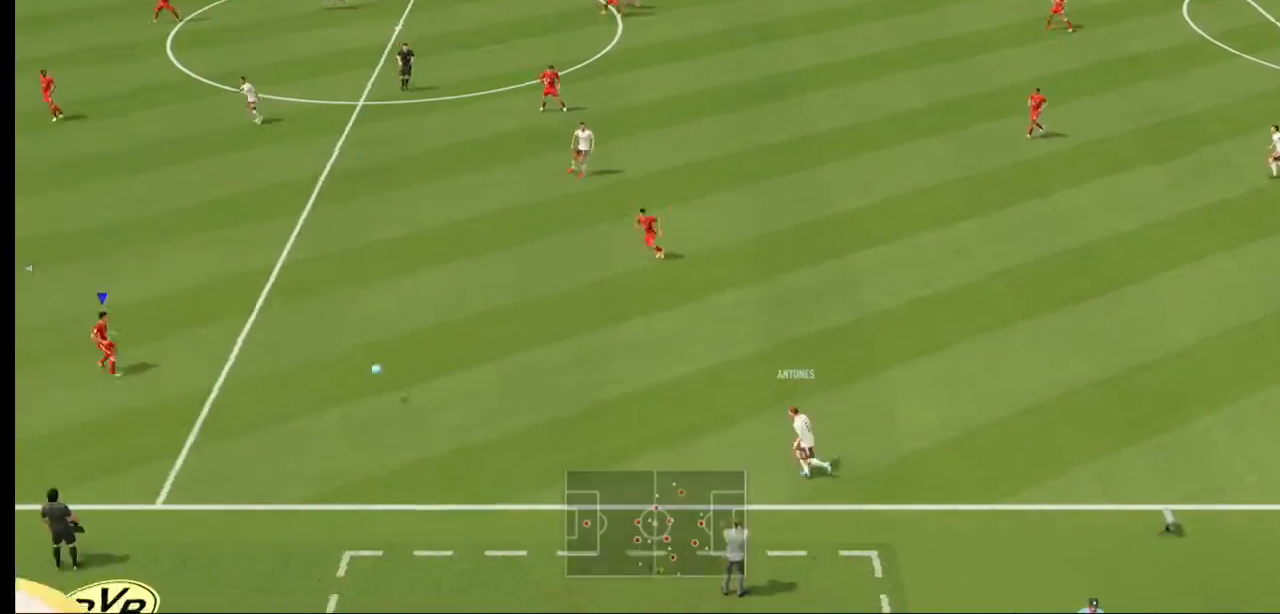
{"buttons": ["Y", "R2"], "left_stick": "right", "right_stick": "center", "events": [[33, "Y", "down"], [233, "left_stick", "right"], [400, "L2", "up"]]}
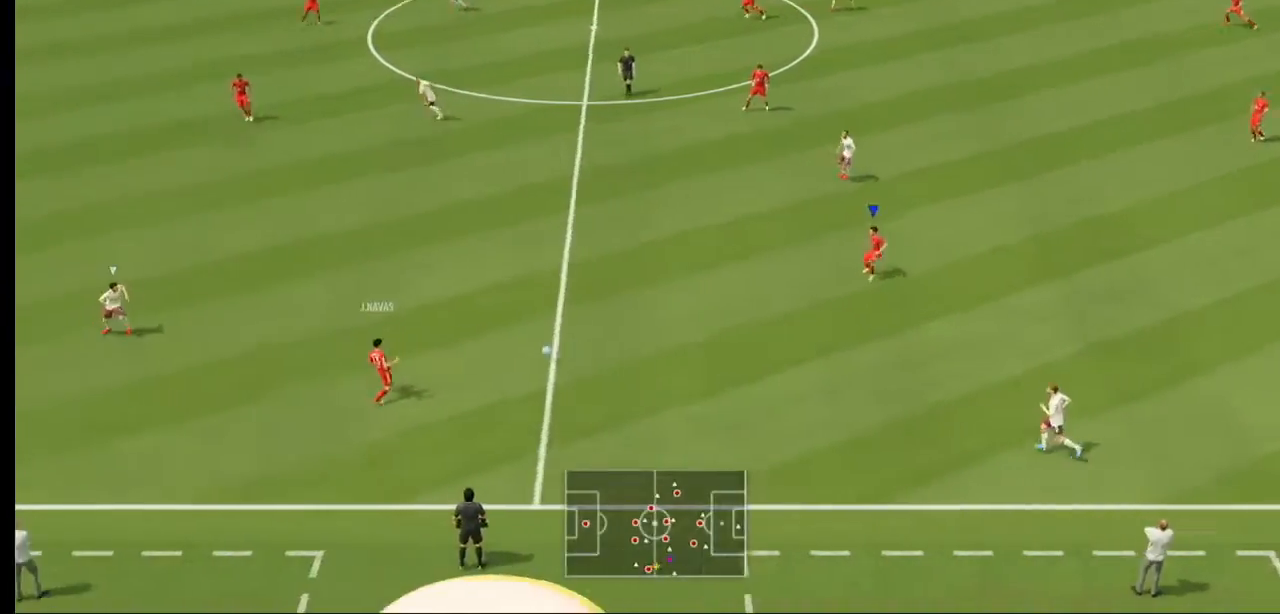
{"buttons": ["R2"], "left_stick": "up-right", "right_stick": "center", "events": [[300, "Y", "up"], [500, "left_stick", "up-right"]]}
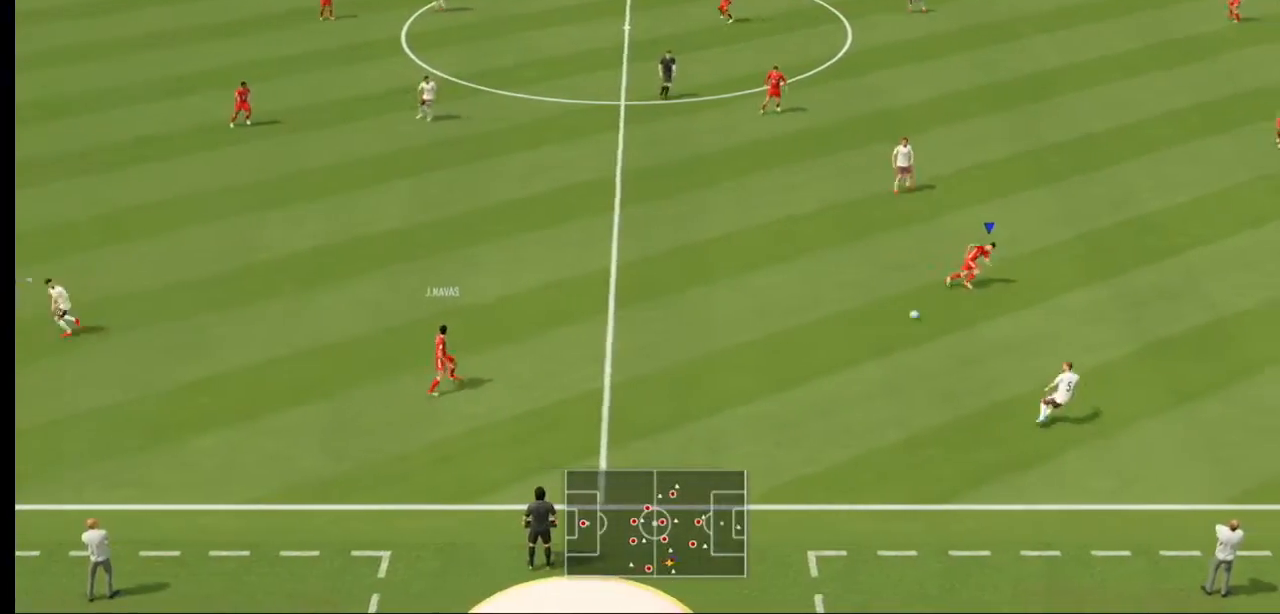
{"buttons": ["R2"], "left_stick": "up-right", "right_stick": "center", "events": []}
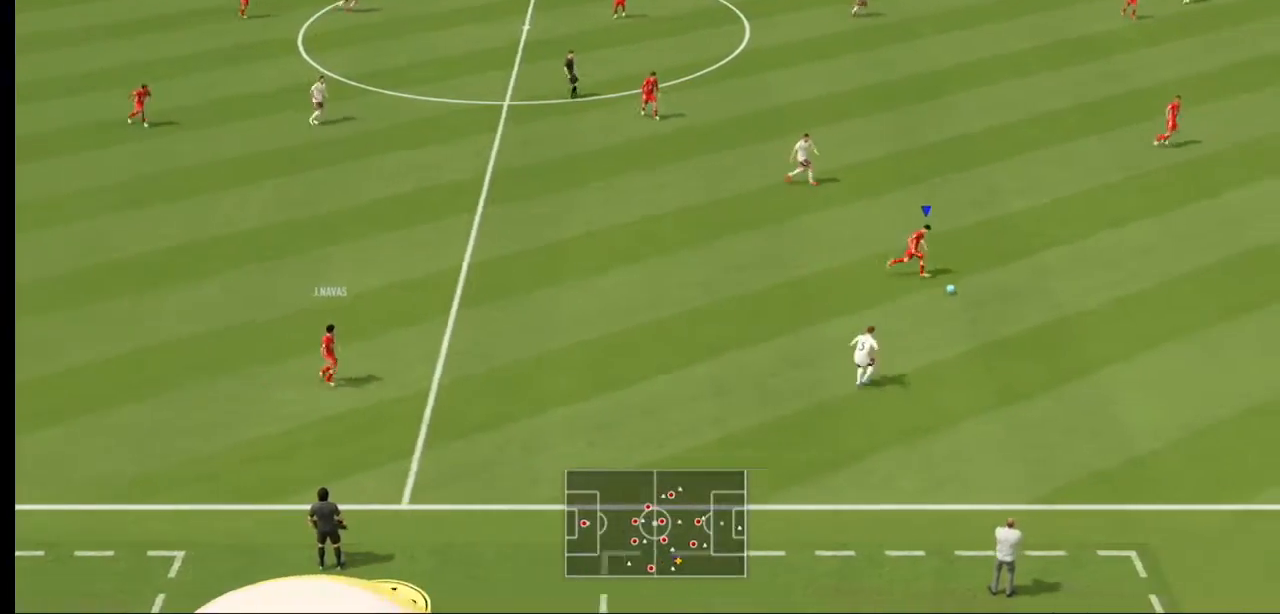
{"buttons": ["R2"], "left_stick": "up-right", "right_stick": "center", "events": []}
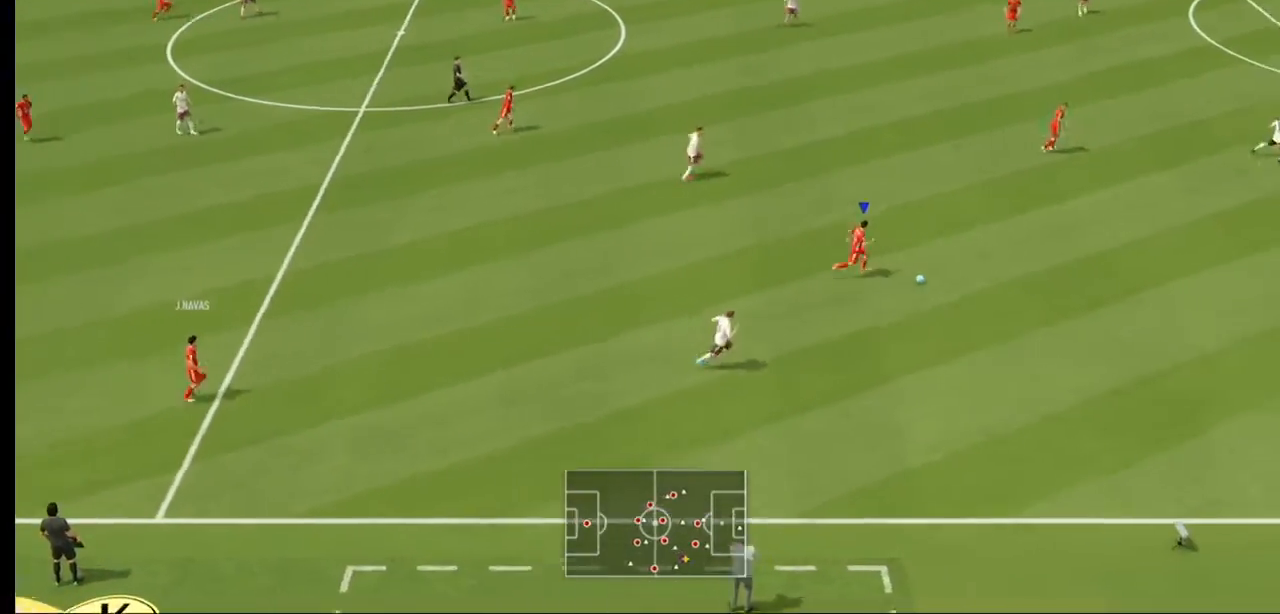
{"buttons": [], "left_stick": "up-right", "right_stick": "center", "events": [[367, "R2", "up"]]}